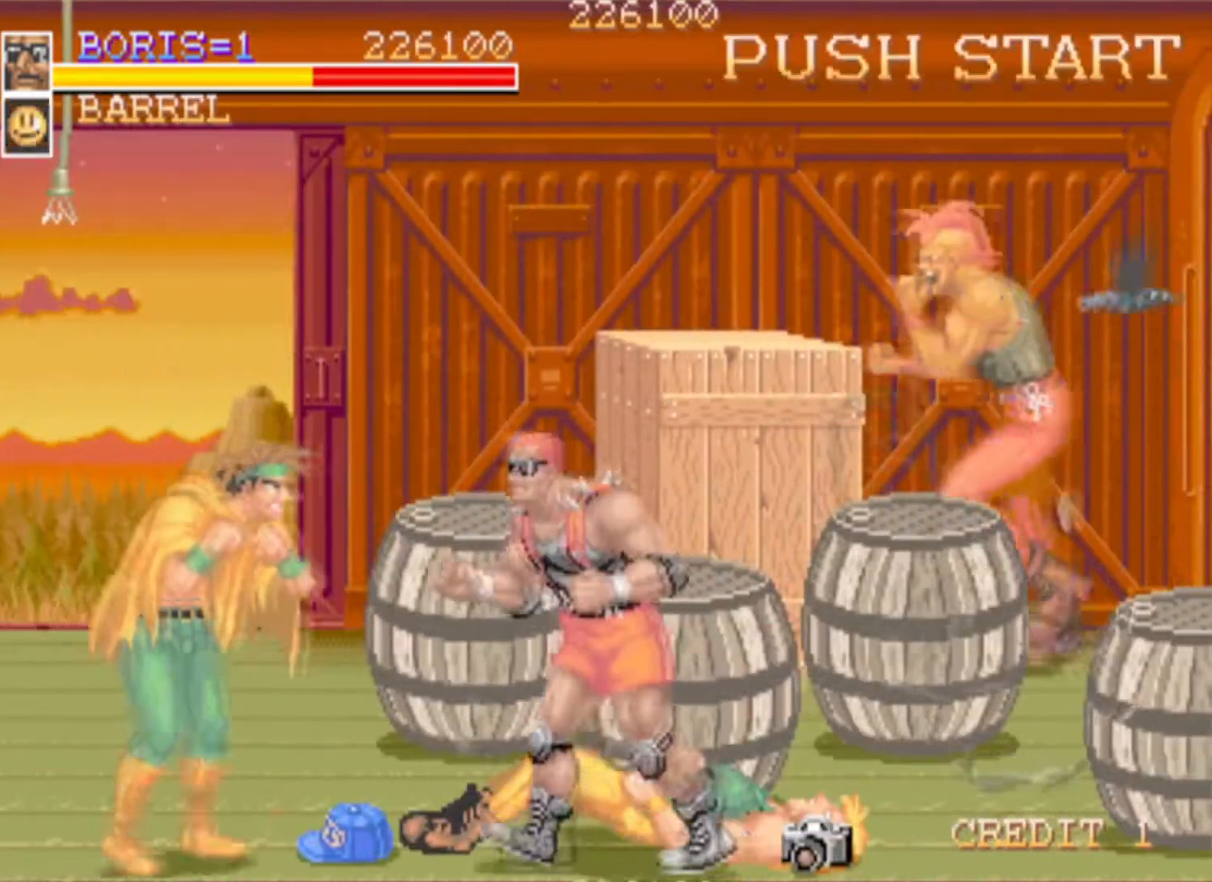
Gameplay with a controller (PlayStation layout); each line is a JSON object with the inputs held at the frame after it. "events" lists button and stick changes between this image and that frame as [ms after this image, input, new state], when the widget could be followed in between. Not read: left_stick right_stick.
{"buttons": ["SQUARE", "DPAD_LEFT"], "events": [[33, "SQUARE", "down"], [167, "DPAD_UP", "down"], [183, "SQUARE", "up"], [250, "SQUARE", "down"], [317, "DPAD_UP", "up"], [367, "DPAD_LEFT", "up"], [400, "SQUARE", "up"], [467, "SQUARE", "down"], [484, "DPAD_LEFT", "down"]]}
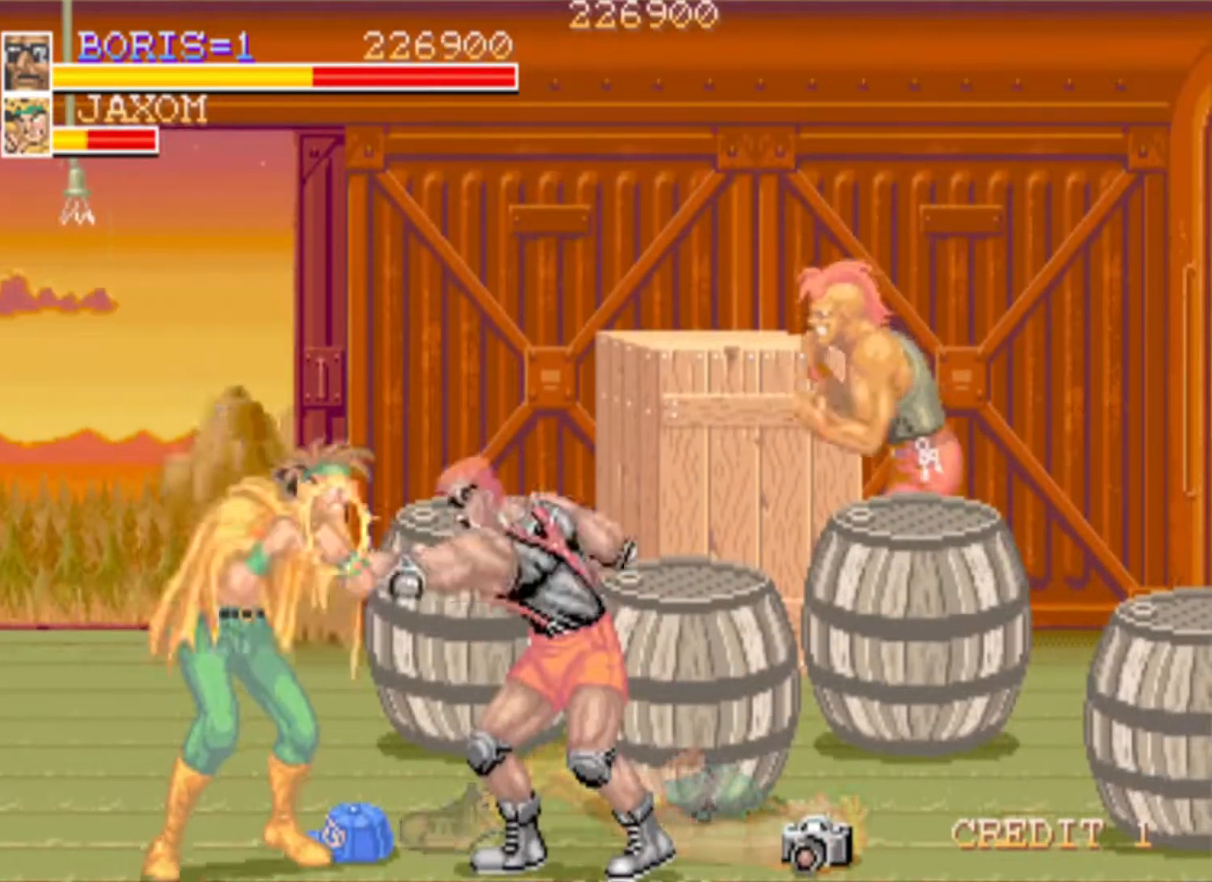
{"buttons": ["SQUARE", "DPAD_DOWN", "DPAD_LEFT"], "events": [[100, "SQUARE", "up"], [151, "SQUARE", "down"], [184, "DPAD_DOWN", "down"], [317, "SQUARE", "up"], [351, "SQUARE", "down"]]}
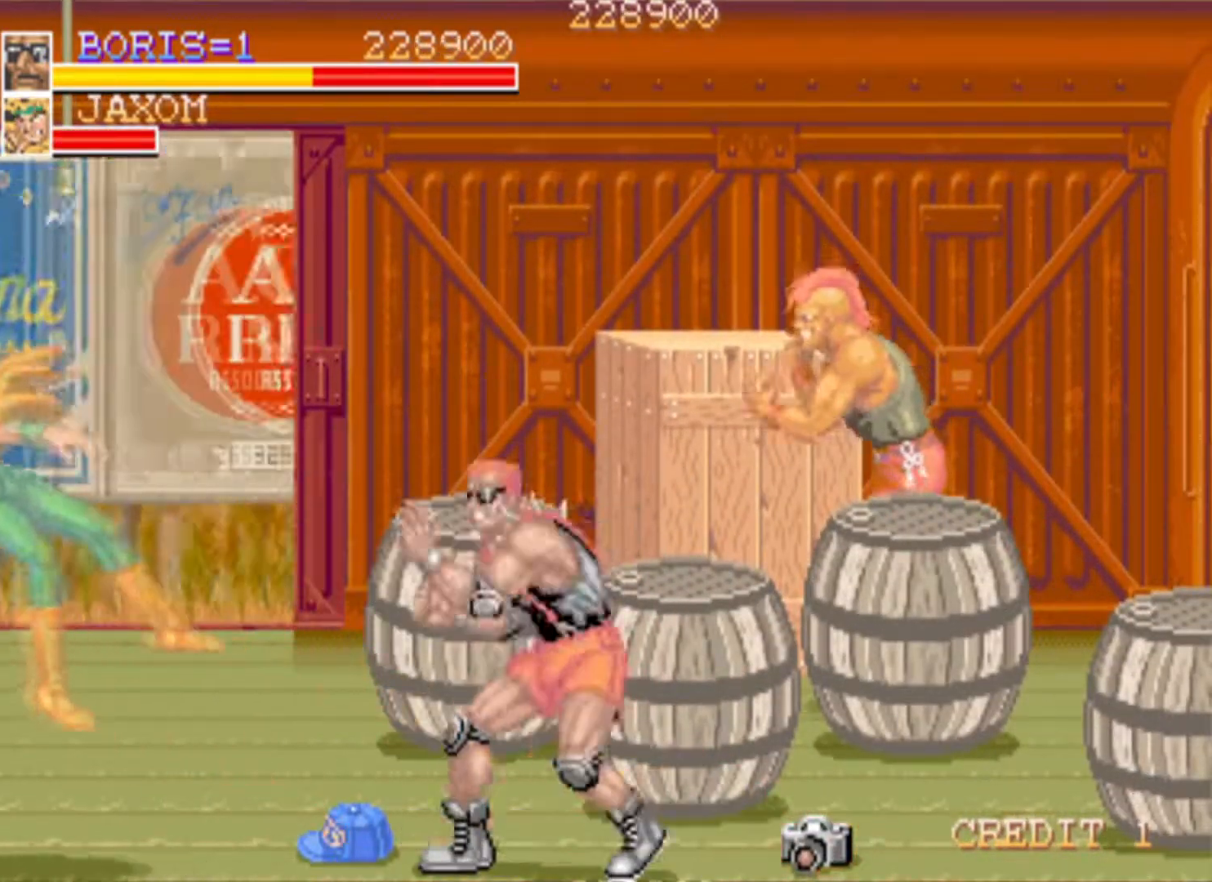
{"buttons": ["DPAD_LEFT"], "events": [[33, "SQUARE", "up"], [167, "DPAD_DOWN", "up"]]}
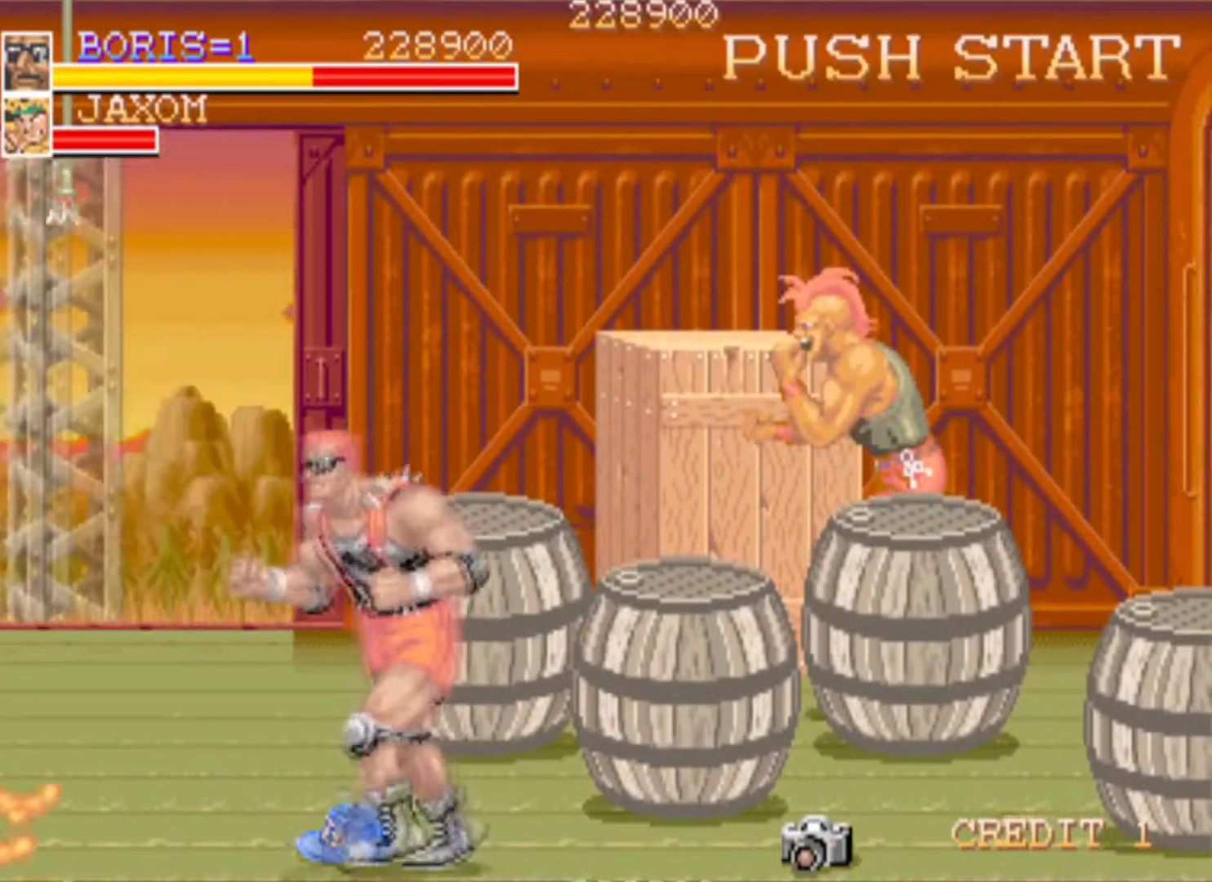
{"buttons": ["DPAD_UP"], "events": [[84, "SQUARE", "down"], [167, "DPAD_LEFT", "up"], [234, "SQUARE", "up"], [417, "DPAD_UP", "down"]]}
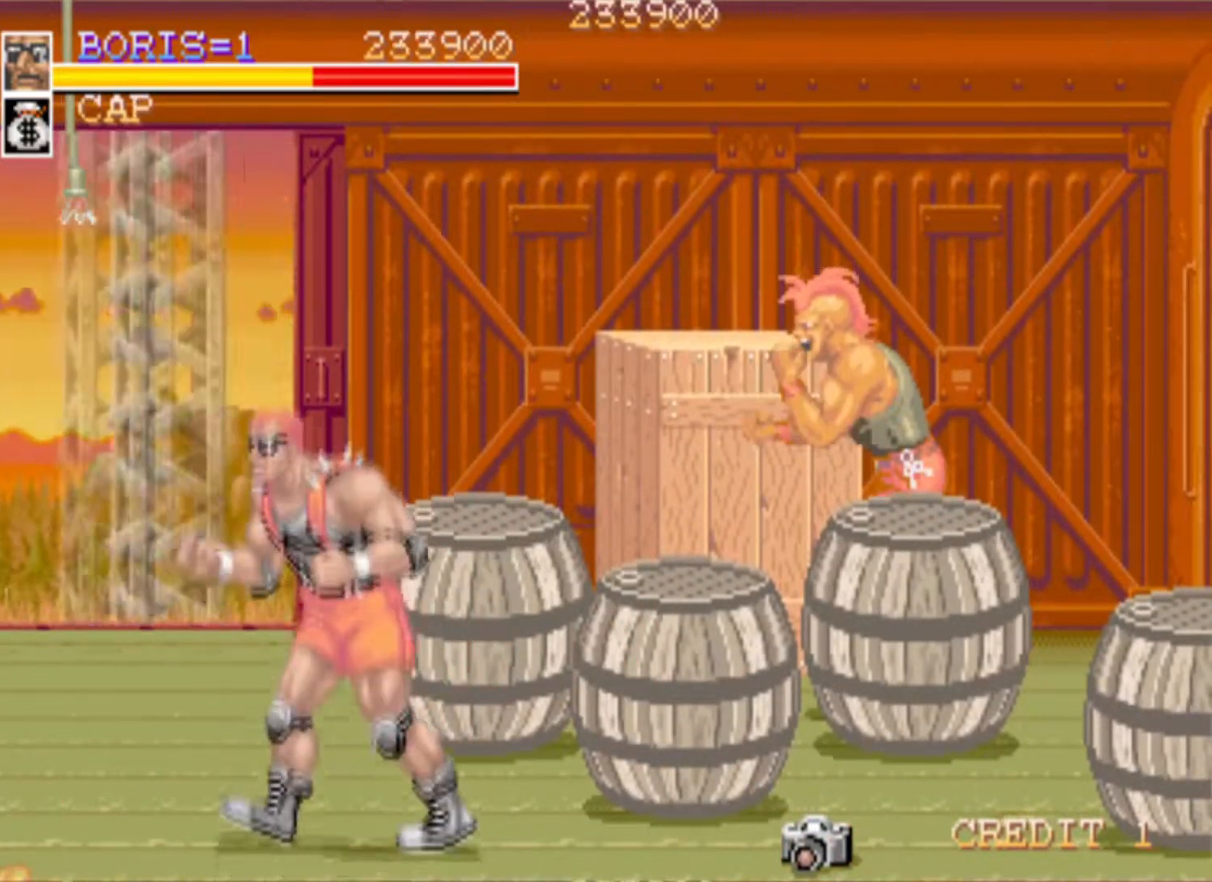
{"buttons": ["SQUARE"], "events": [[233, "DPAD_RIGHT", "down"], [350, "SQUARE", "down"], [384, "DPAD_UP", "up"], [500, "DPAD_RIGHT", "up"]]}
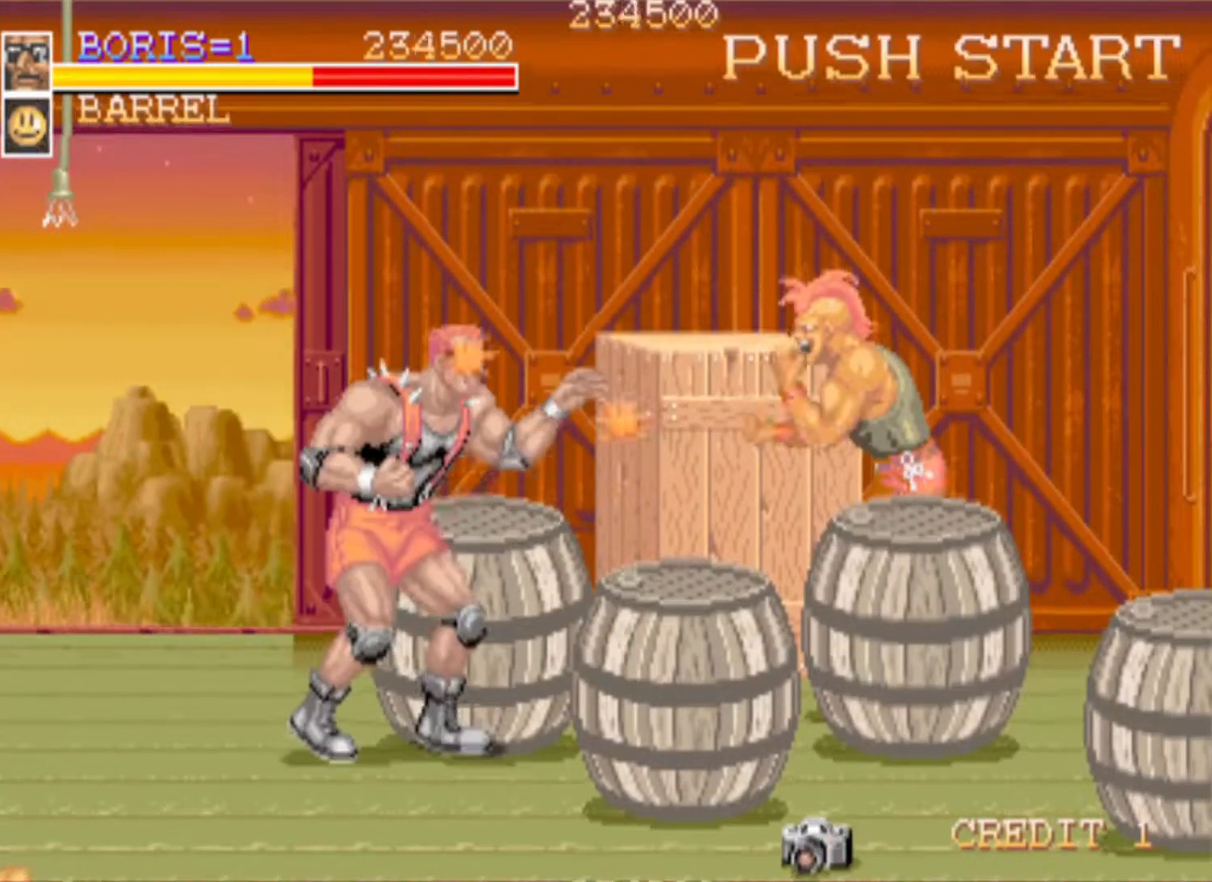
{"buttons": ["SQUARE", "DPAD_RIGHT"], "events": [[17, "SQUARE", "up"], [267, "DPAD_RIGHT", "down"], [267, "DPAD_UP", "down"], [401, "SQUARE", "down"], [434, "DPAD_UP", "up"]]}
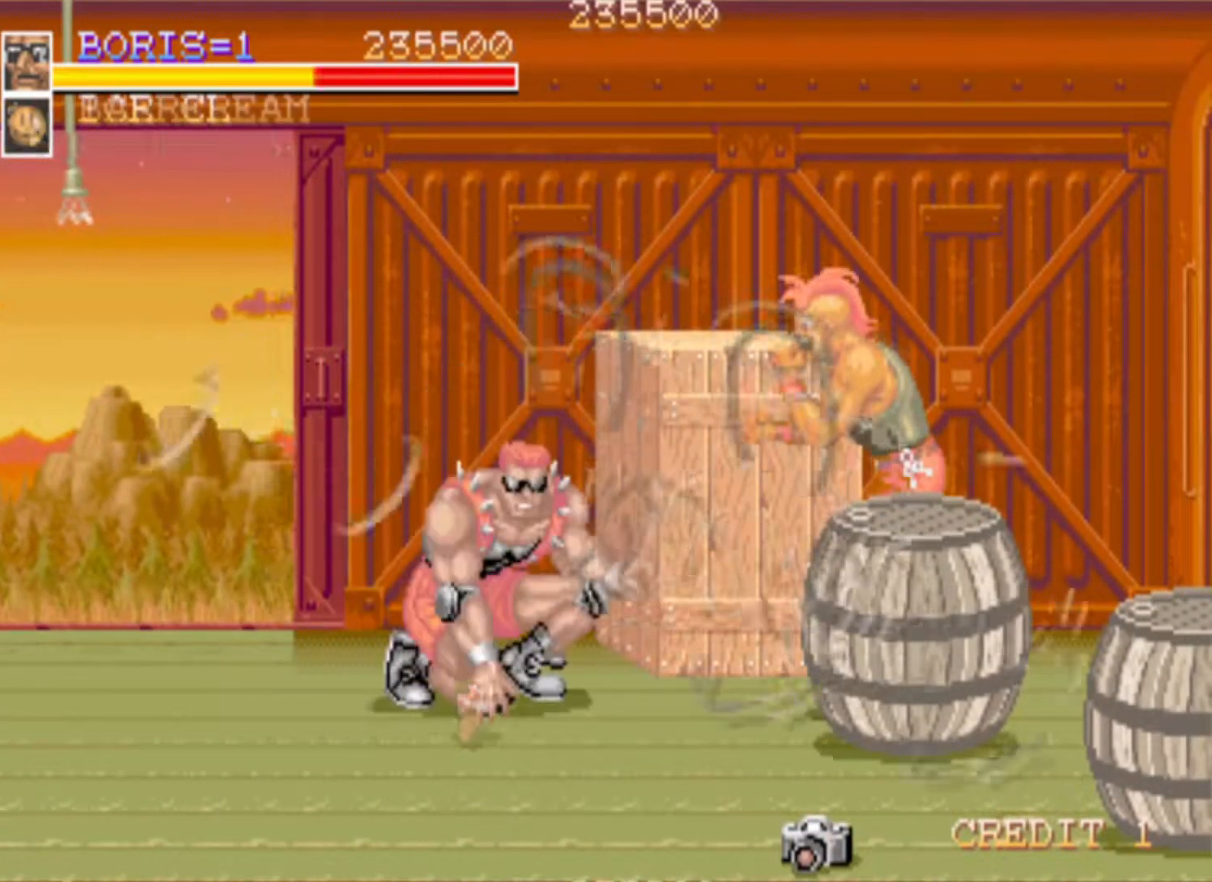
{"buttons": ["SQUARE", "DPAD_RIGHT"], "events": [[67, "SQUARE", "up"], [183, "DPAD_UP", "down"], [250, "DPAD_UP", "up"], [417, "SQUARE", "down"]]}
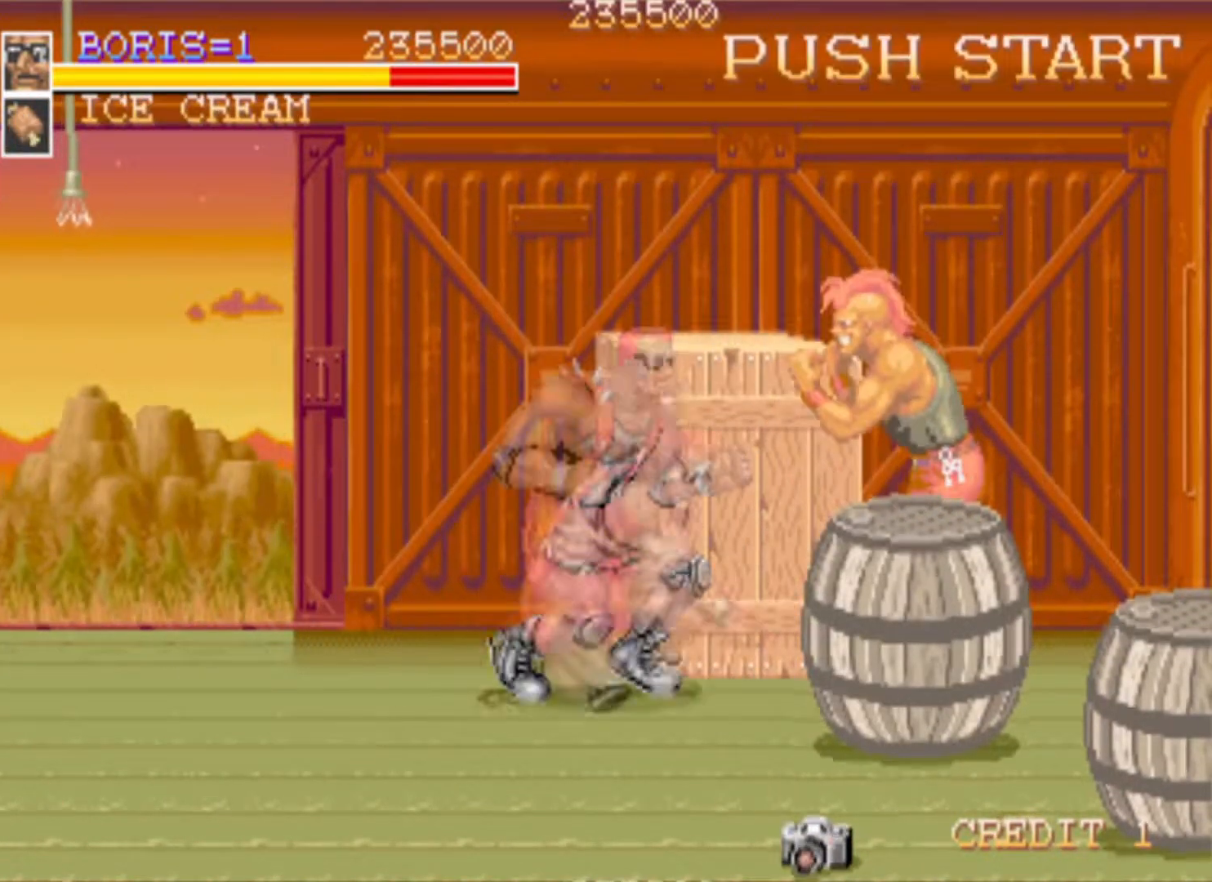
{"buttons": ["DPAD_RIGHT"], "events": [[67, "SQUARE", "up"], [117, "DPAD_RIGHT", "up"], [167, "SQUARE", "down"], [334, "SQUARE", "up"], [417, "DPAD_RIGHT", "down"]]}
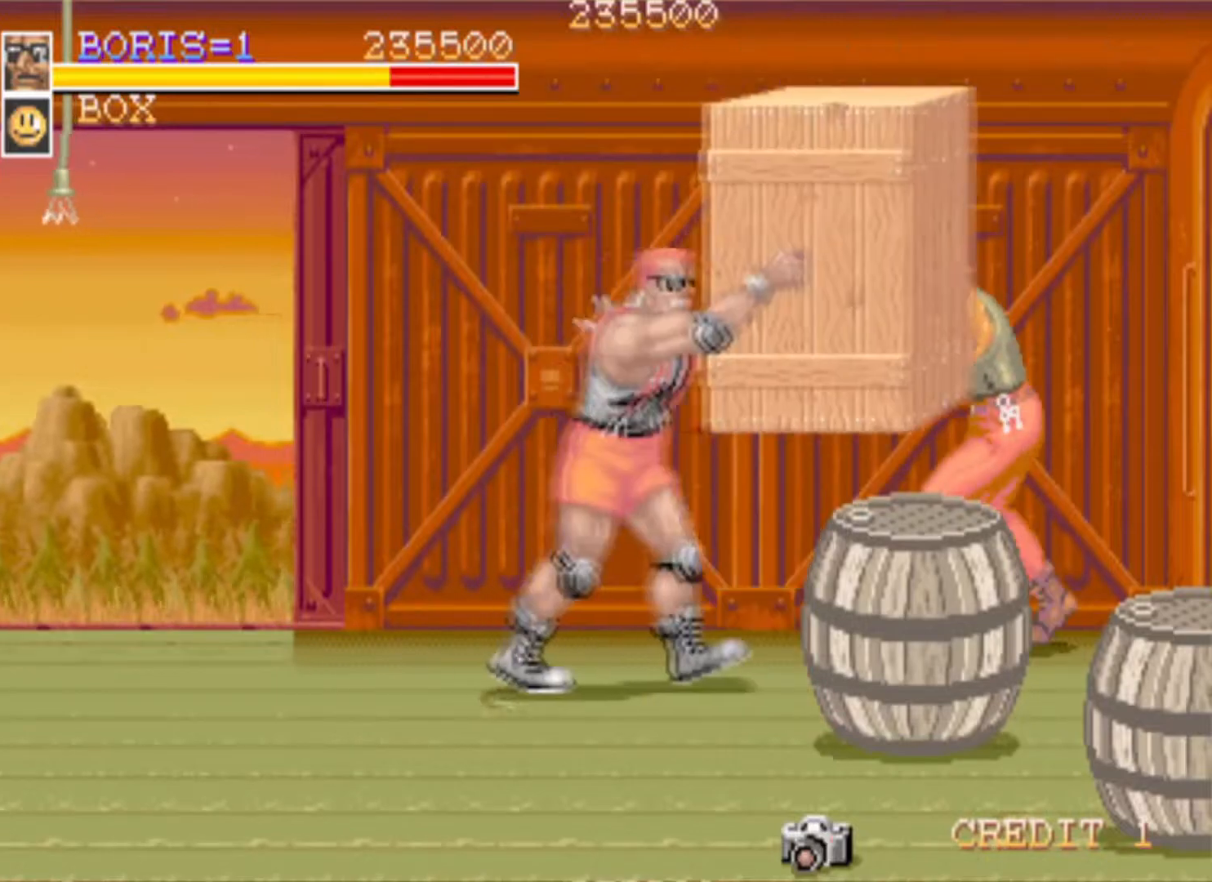
{"buttons": [], "events": [[150, "SQUARE", "down"], [167, "DPAD_RIGHT", "up"], [267, "SQUARE", "up"], [350, "SQUARE", "down"], [484, "SQUARE", "up"]]}
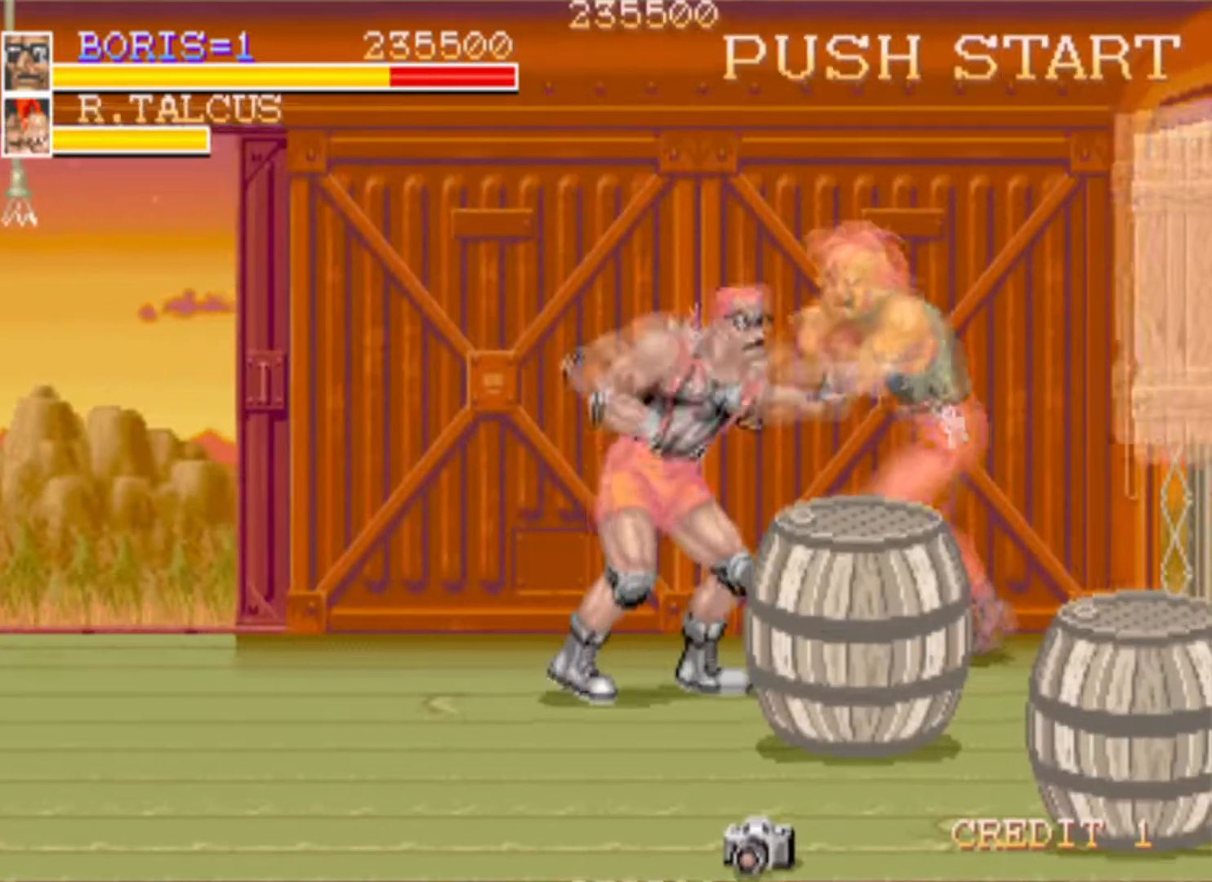
{"buttons": ["SQUARE", "DPAD_RIGHT"], "events": [[267, "DPAD_RIGHT", "down"], [334, "SQUARE", "down"], [468, "SQUARE", "up"], [501, "SQUARE", "down"]]}
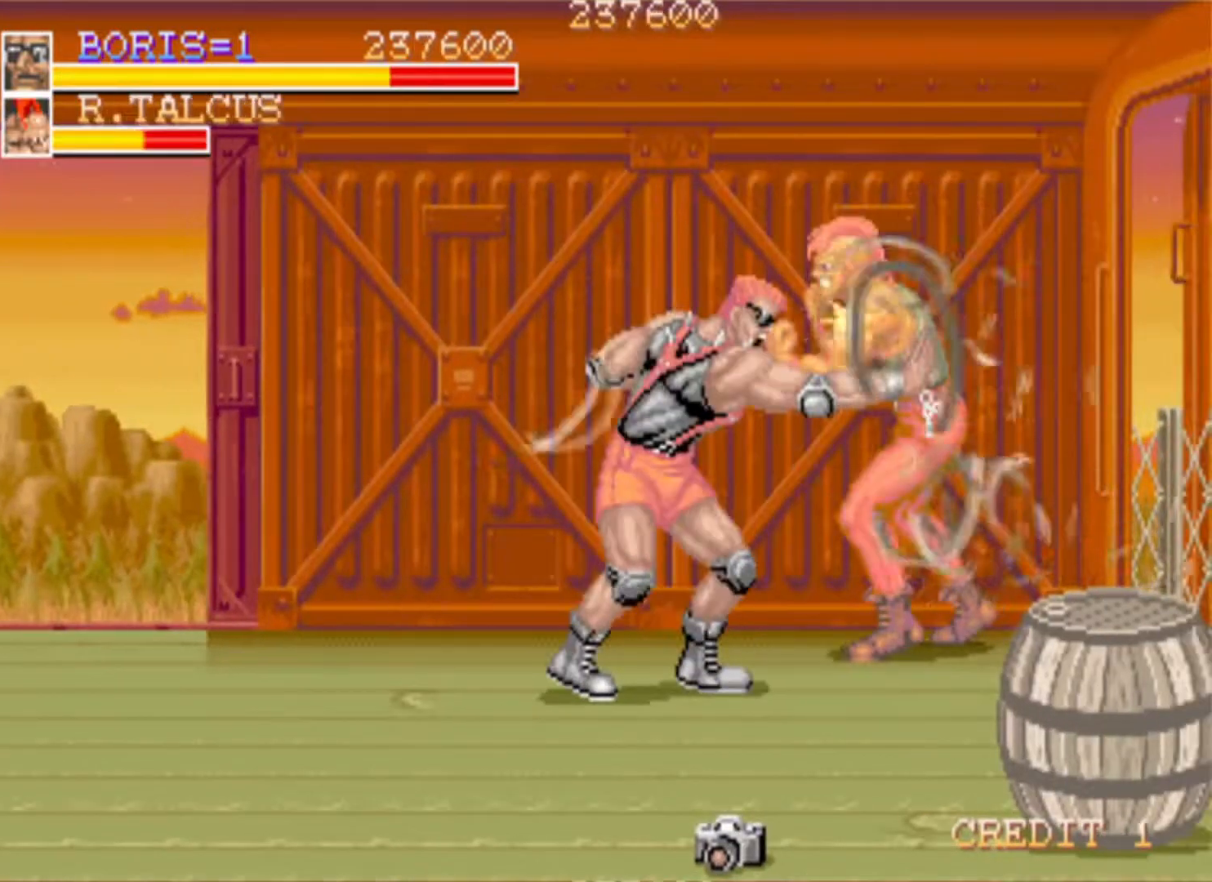
{"buttons": ["SQUARE"], "events": [[33, "DPAD_RIGHT", "up"], [150, "SQUARE", "up"], [183, "SQUARE", "down"], [334, "SQUARE", "up"], [367, "SQUARE", "down"]]}
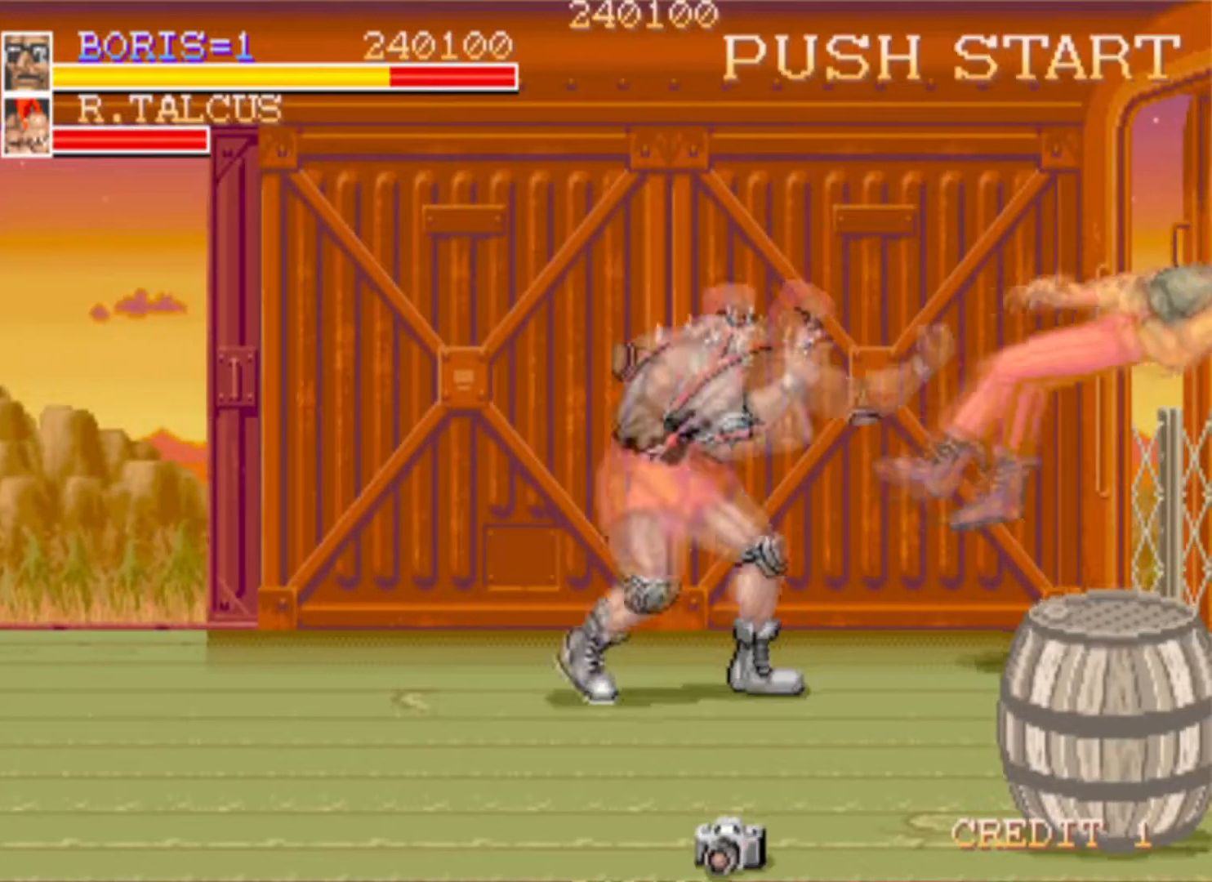
{"buttons": ["DPAD_DOWN"], "events": [[34, "SQUARE", "up"], [67, "DPAD_DOWN", "down"]]}
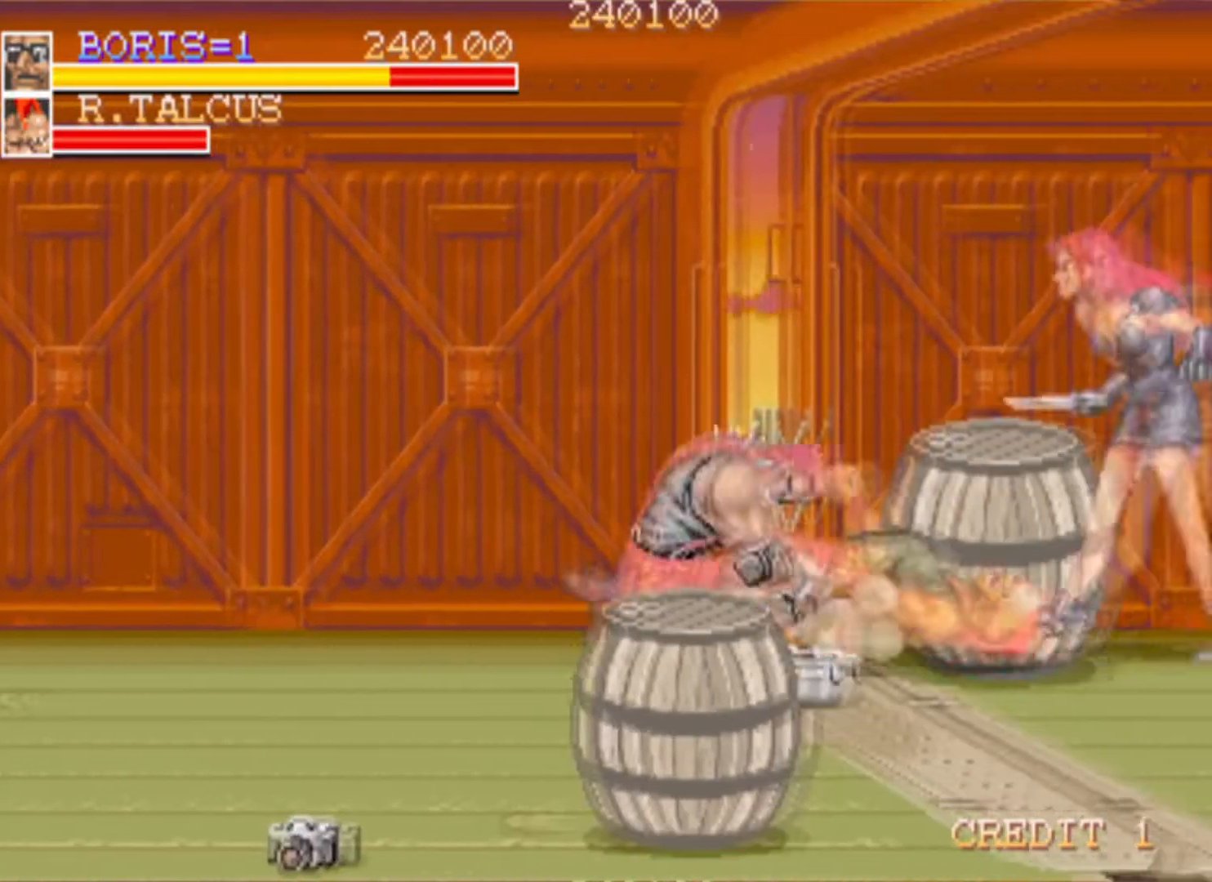
{"buttons": ["DPAD_DOWN", "DPAD_LEFT"], "events": [[50, "DPAD_LEFT", "down"]]}
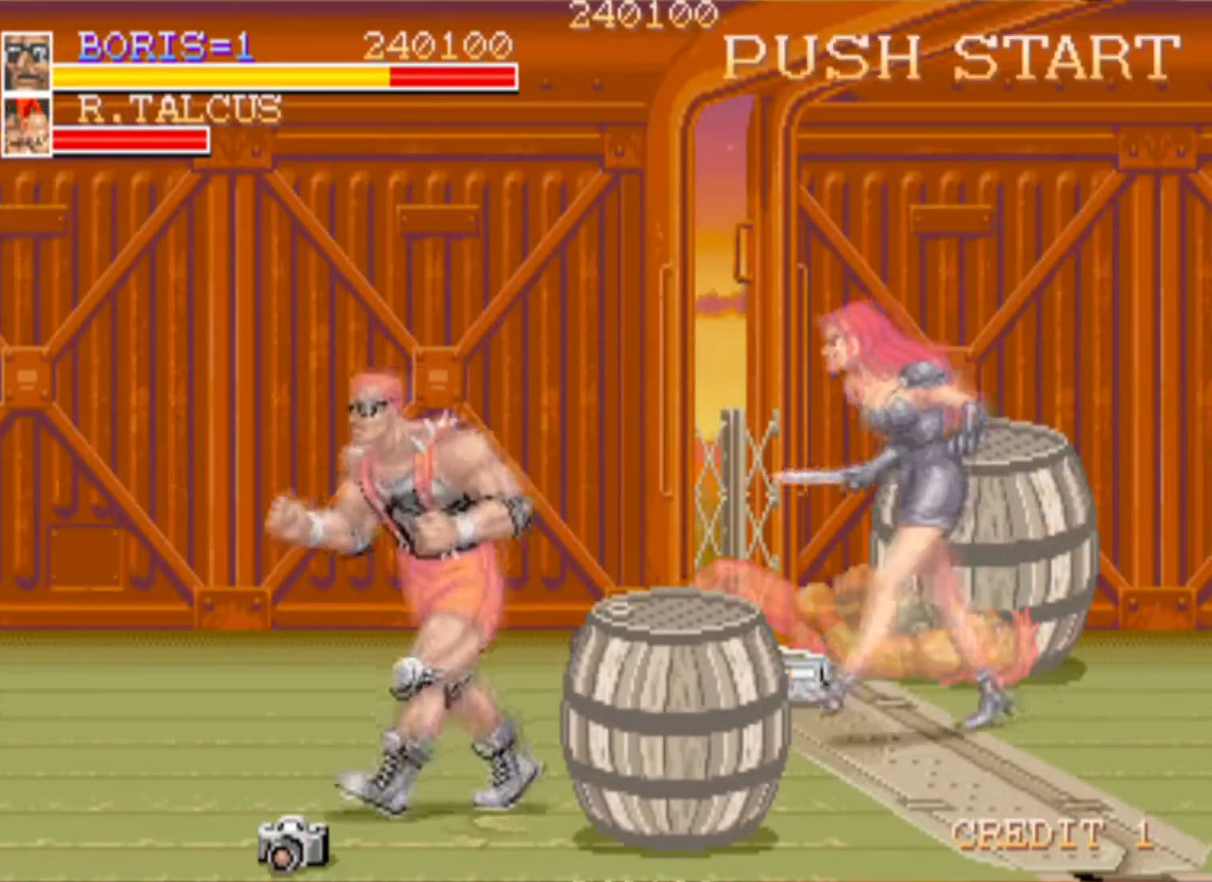
{"buttons": [], "events": [[284, "SQUARE", "down"], [317, "DPAD_DOWN", "up"], [351, "DPAD_LEFT", "up"], [451, "SQUARE", "up"]]}
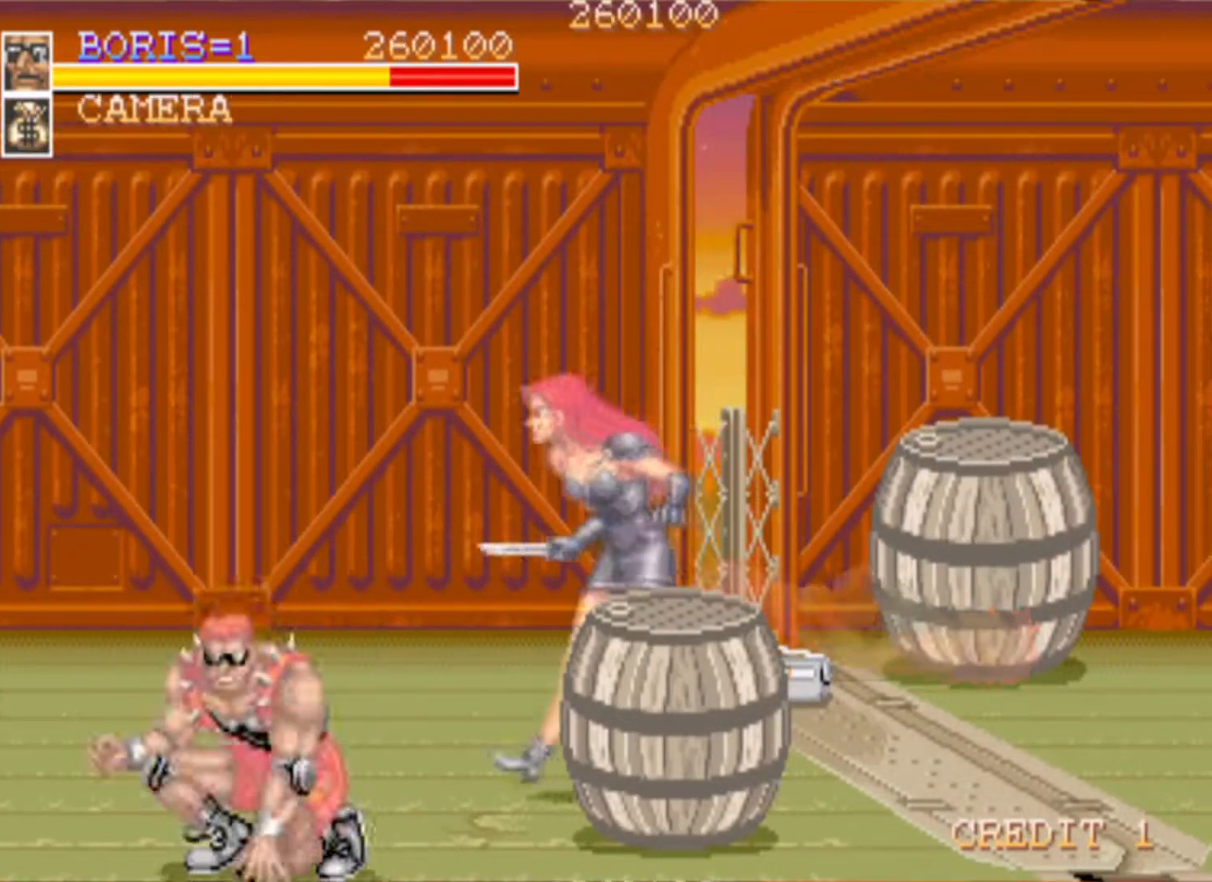
{"buttons": ["DPAD_UP"], "events": [[50, "DPAD_RIGHT", "down"], [200, "SQUARE", "down"], [317, "DPAD_RIGHT", "up"], [367, "SQUARE", "up"], [450, "DPAD_UP", "down"]]}
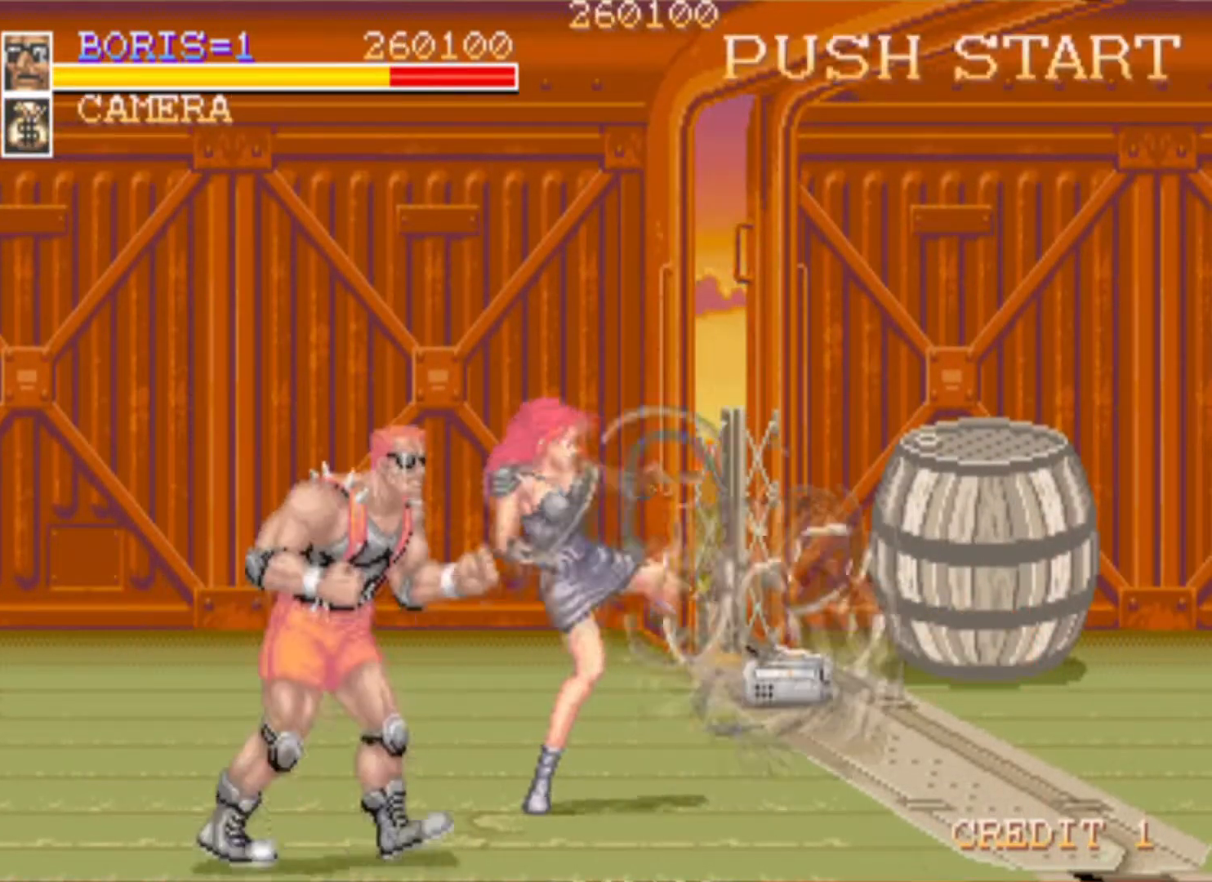
{"buttons": ["SQUARE"], "events": [[134, "SQUARE", "down"], [267, "SQUARE", "up"], [284, "DPAD_UP", "up"], [317, "SQUARE", "down"], [434, "SQUARE", "up"], [484, "SQUARE", "down"]]}
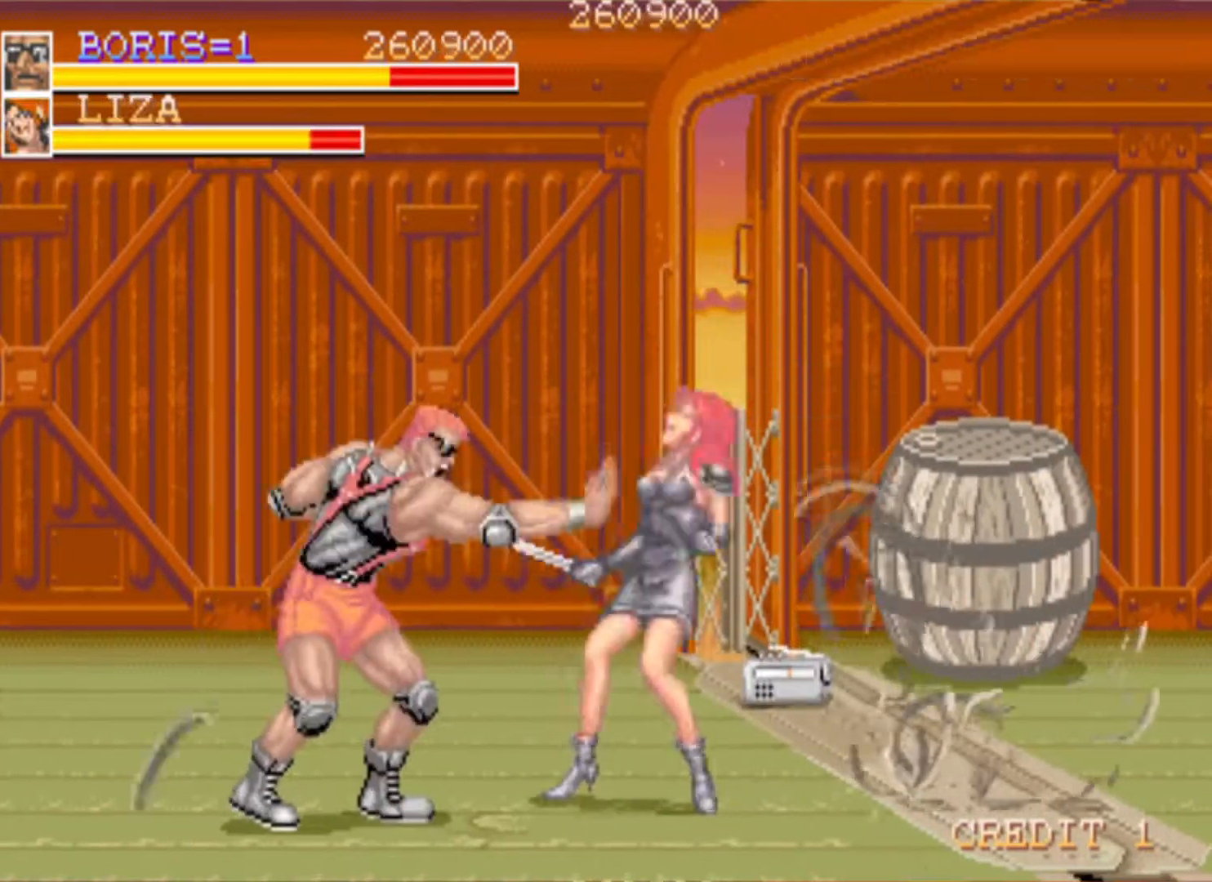
{"buttons": [], "events": [[117, "SQUARE", "up"], [150, "SQUARE", "down"], [334, "SQUARE", "up"]]}
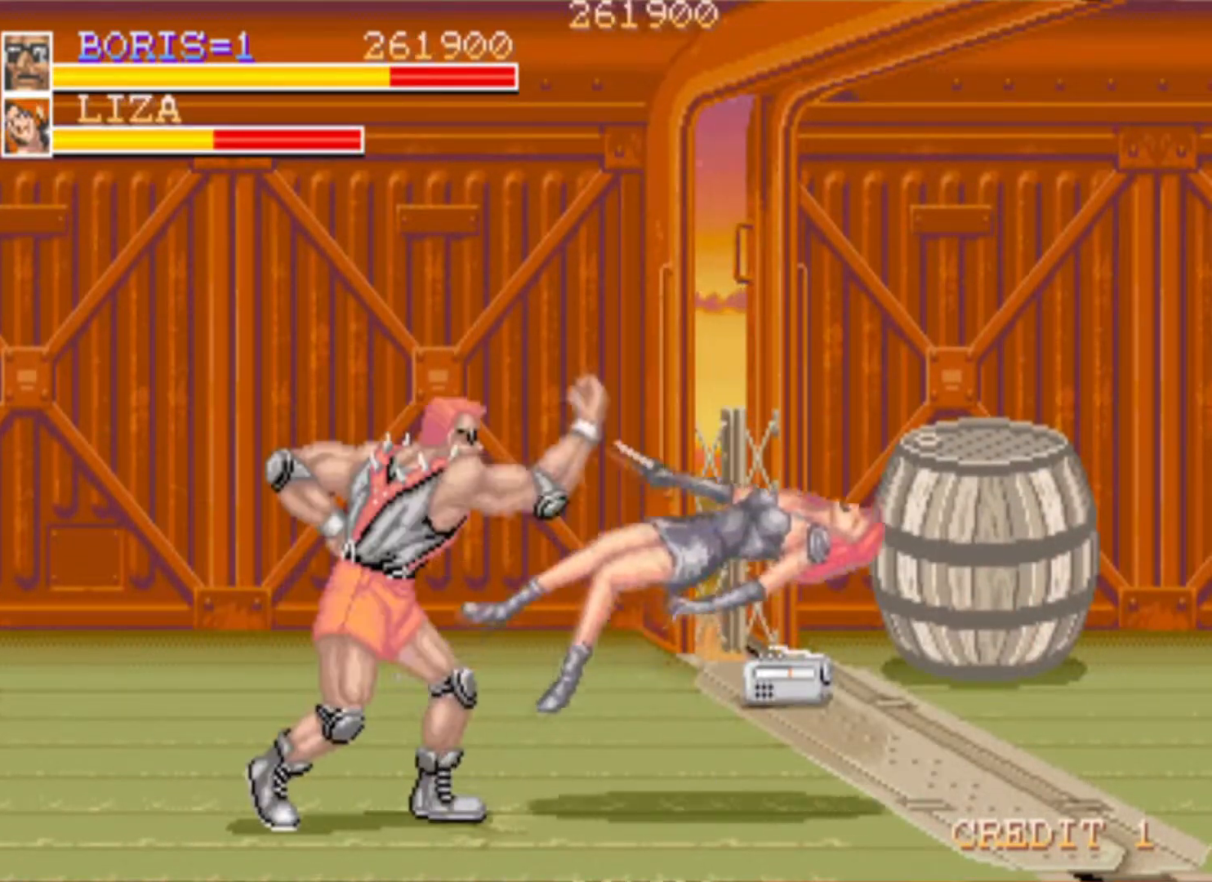
{"buttons": [], "events": [[50, "DPAD_DOWN", "down"], [50, "DPAD_RIGHT", "down"], [117, "CROSS", "down"], [267, "CROSS", "up"], [367, "DPAD_DOWN", "up"], [401, "DPAD_RIGHT", "up"]]}
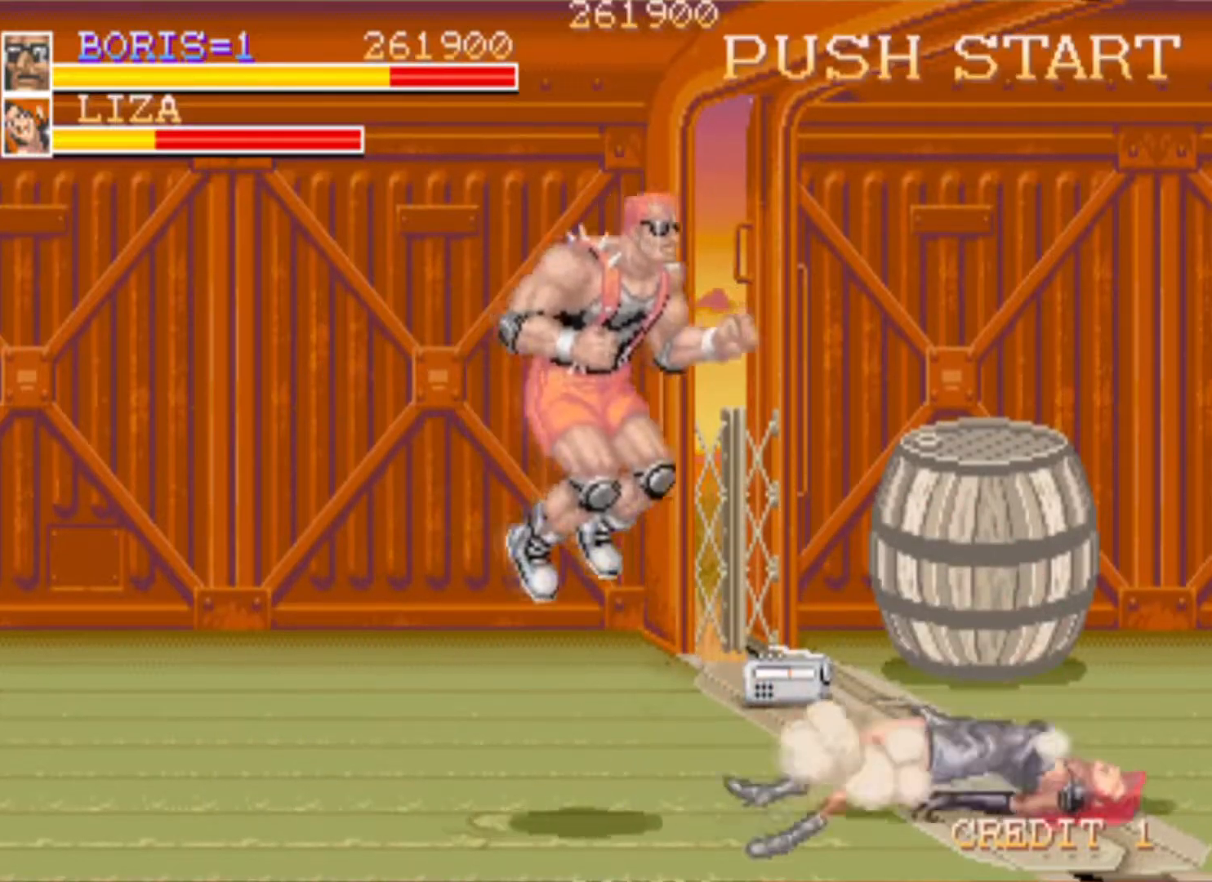
{"buttons": ["DPAD_RIGHT"], "events": [[200, "DPAD_RIGHT", "down"], [217, "DPAD_UP", "down"], [384, "DPAD_UP", "up"]]}
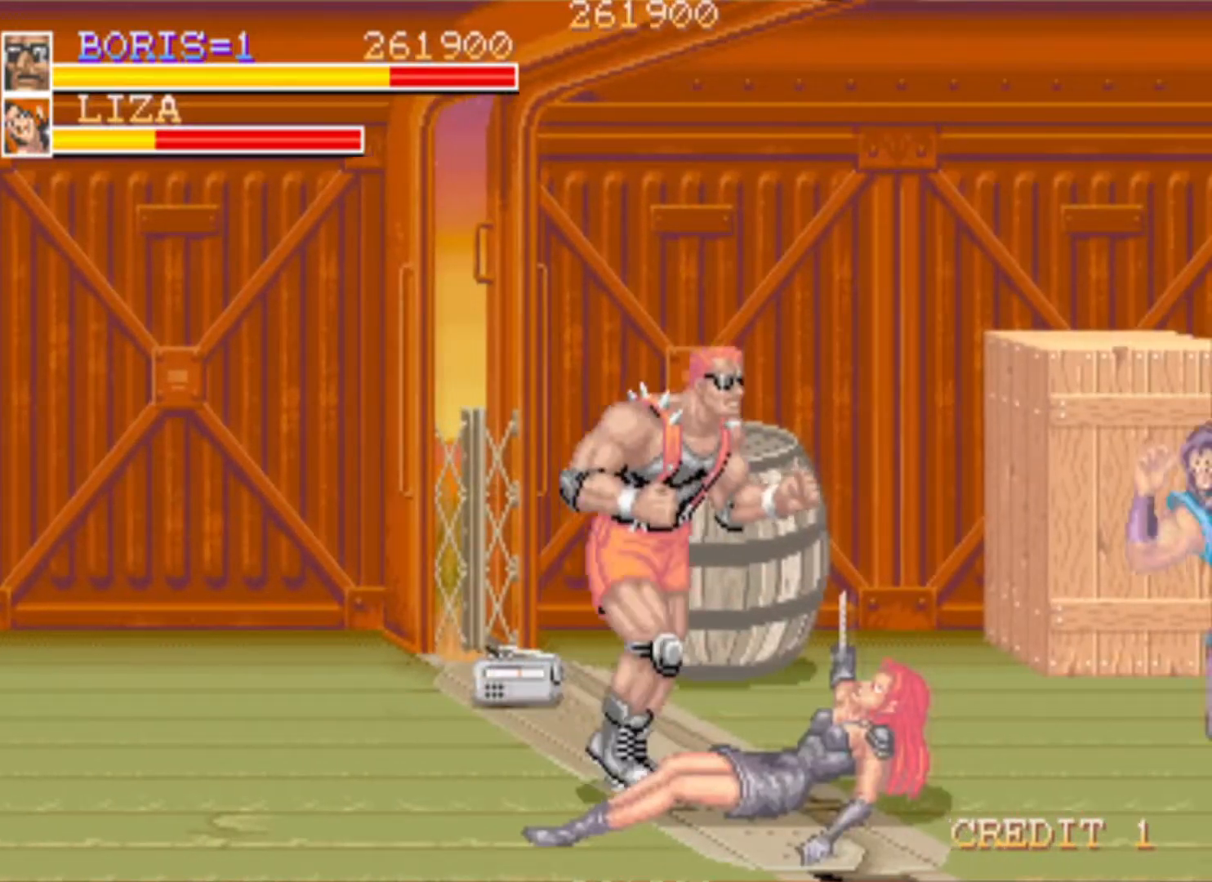
{"buttons": [], "events": [[67, "DPAD_RIGHT", "up"], [84, "DPAD_UP", "down"], [117, "SQUARE", "down"], [201, "SQUARE", "up"], [234, "DPAD_UP", "up"]]}
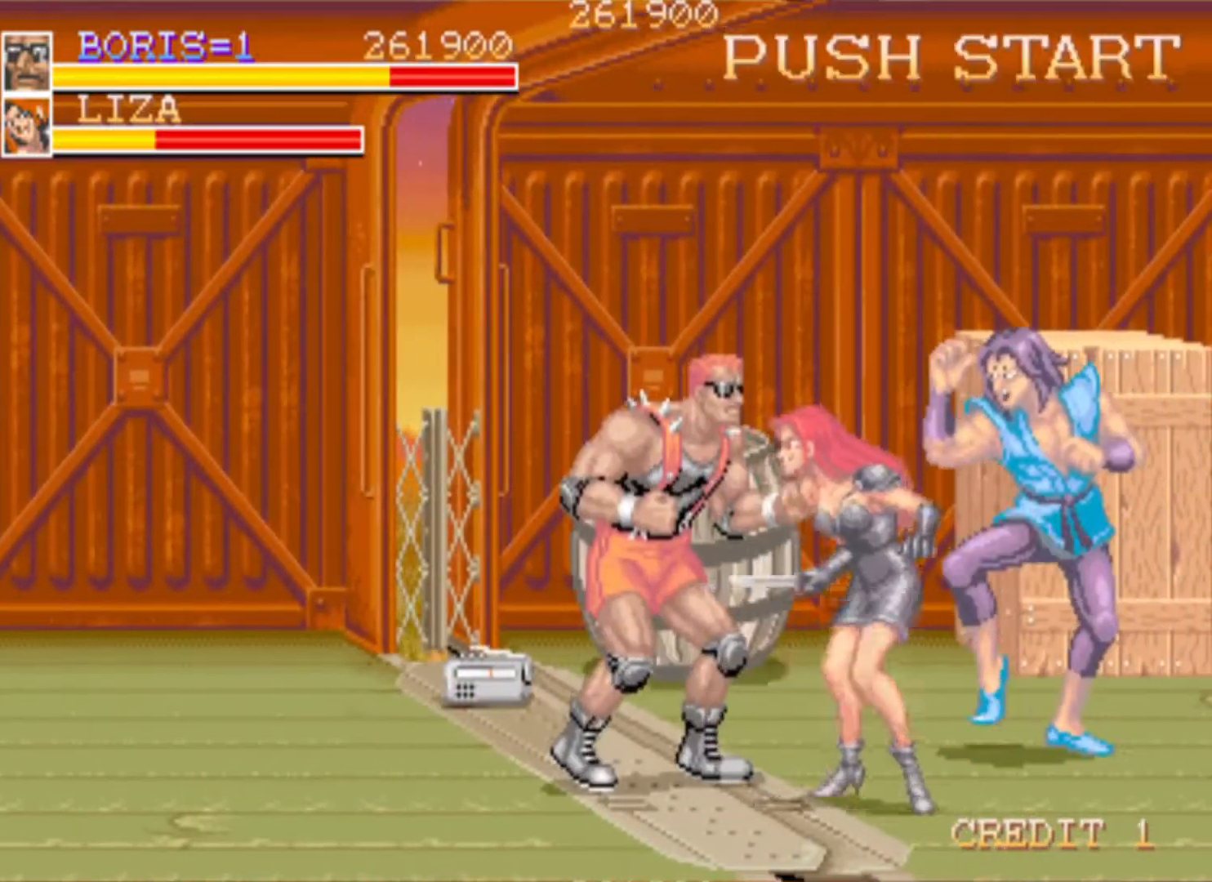
{"buttons": [], "events": [[33, "SQUARE", "down"], [150, "SQUARE", "up"], [200, "SQUARE", "down"], [300, "SQUARE", "up"], [384, "SQUARE", "down"], [500, "SQUARE", "up"]]}
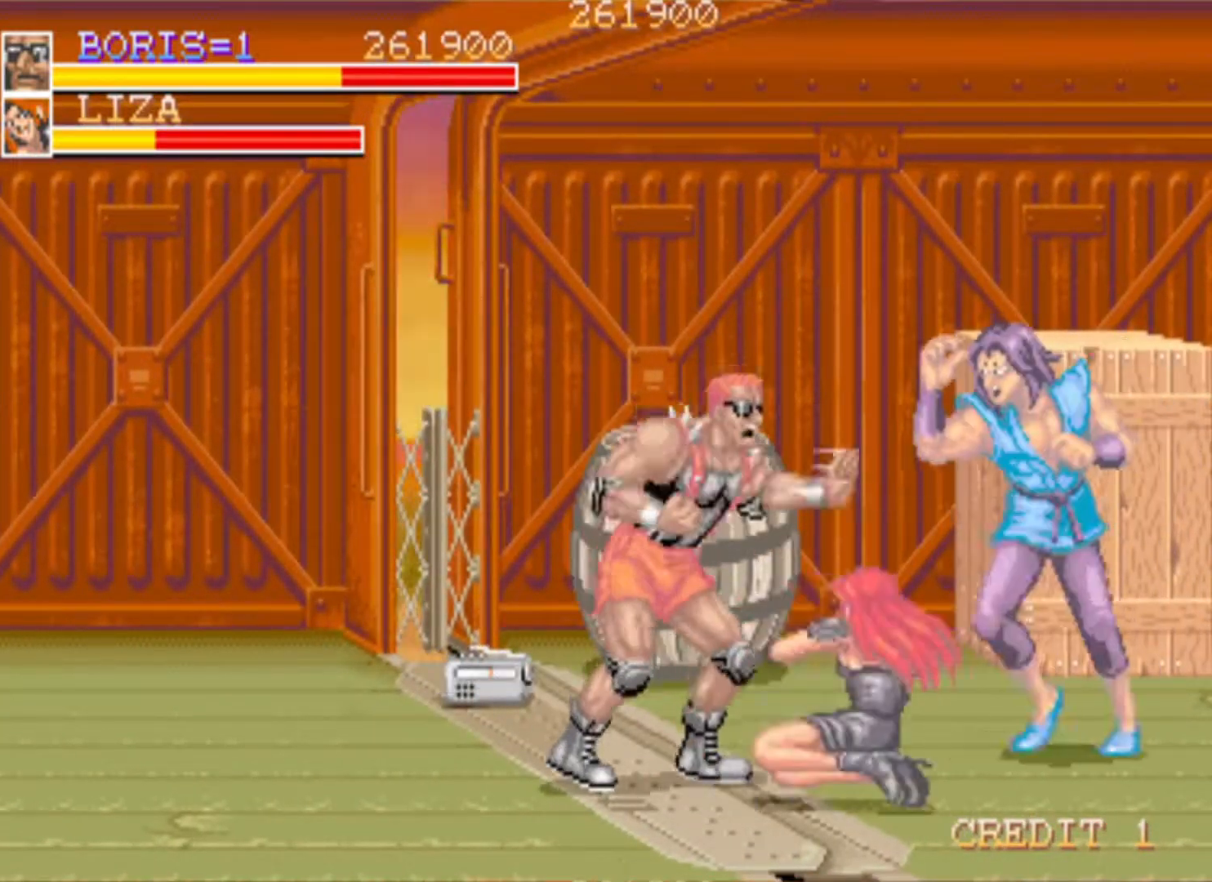
{"buttons": ["SQUARE", "DPAD_DOWN"], "events": [[117, "DPAD_DOWN", "down"], [134, "SQUARE", "down"], [267, "SQUARE", "up"], [367, "SQUARE", "down"]]}
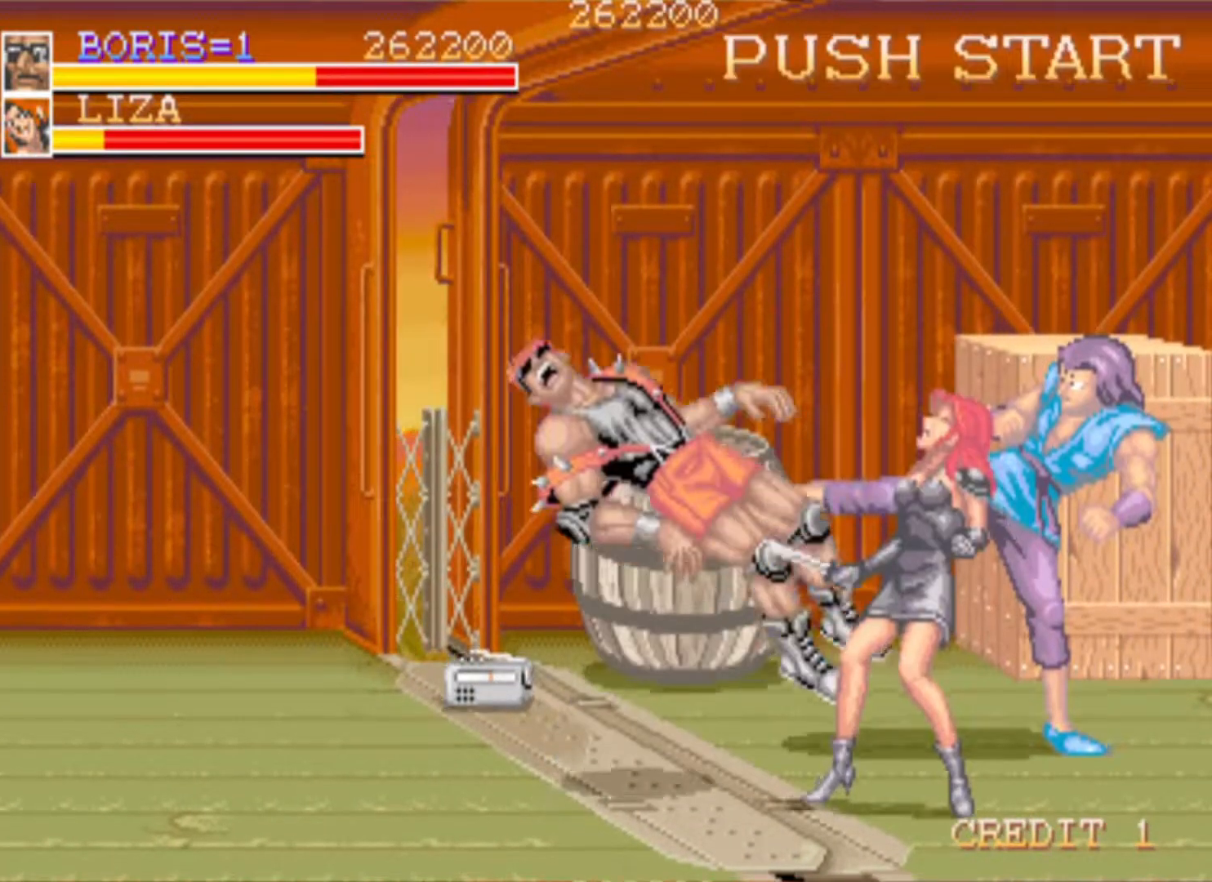
{"buttons": [], "events": [[17, "SQUARE", "up"], [50, "SQUARE", "down"], [250, "SQUARE", "up"], [350, "DPAD_DOWN", "up"]]}
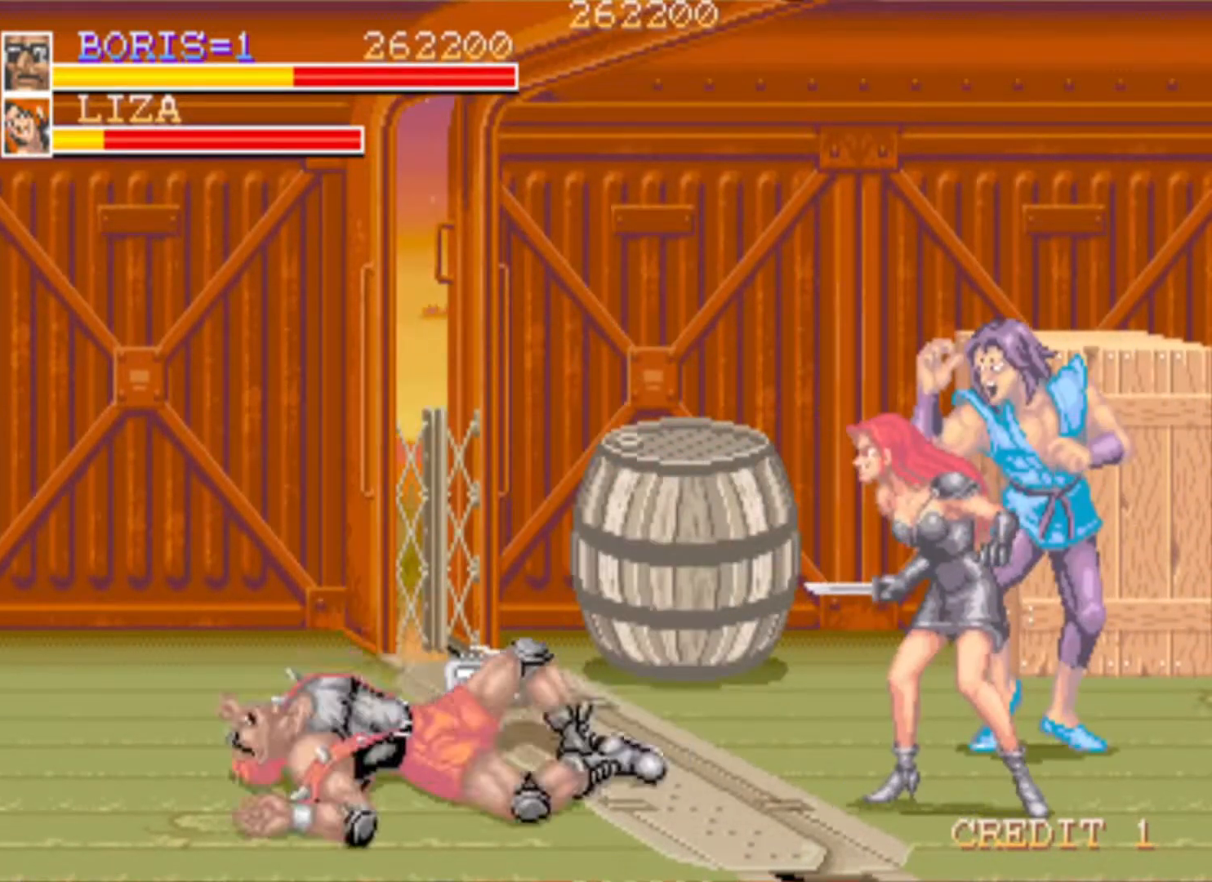
{"buttons": ["DPAD_UP"], "events": [[151, "DPAD_UP", "down"], [217, "DPAD_LEFT", "down"], [384, "DPAD_LEFT", "up"]]}
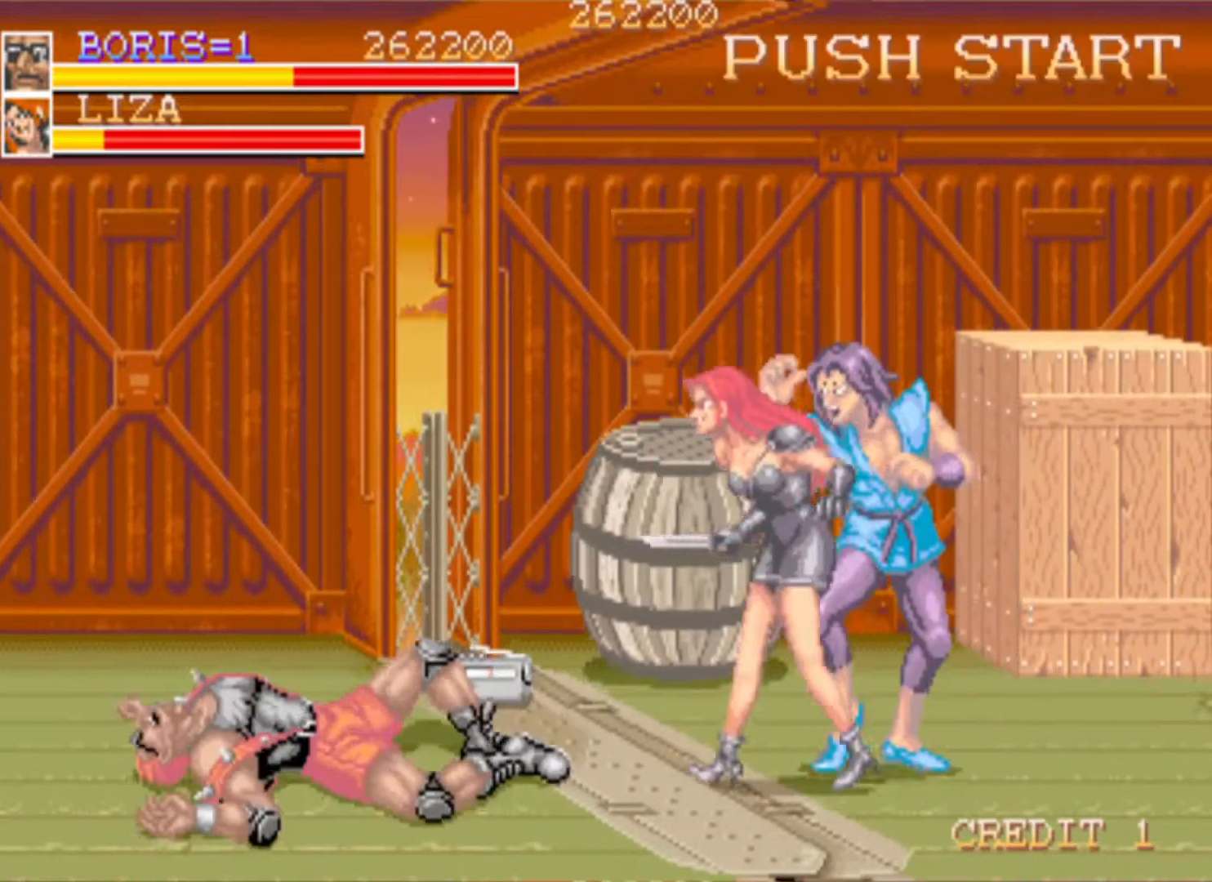
{"buttons": [], "events": [[350, "DPAD_RIGHT", "down"], [400, "DPAD_RIGHT", "up"], [400, "DPAD_UP", "up"]]}
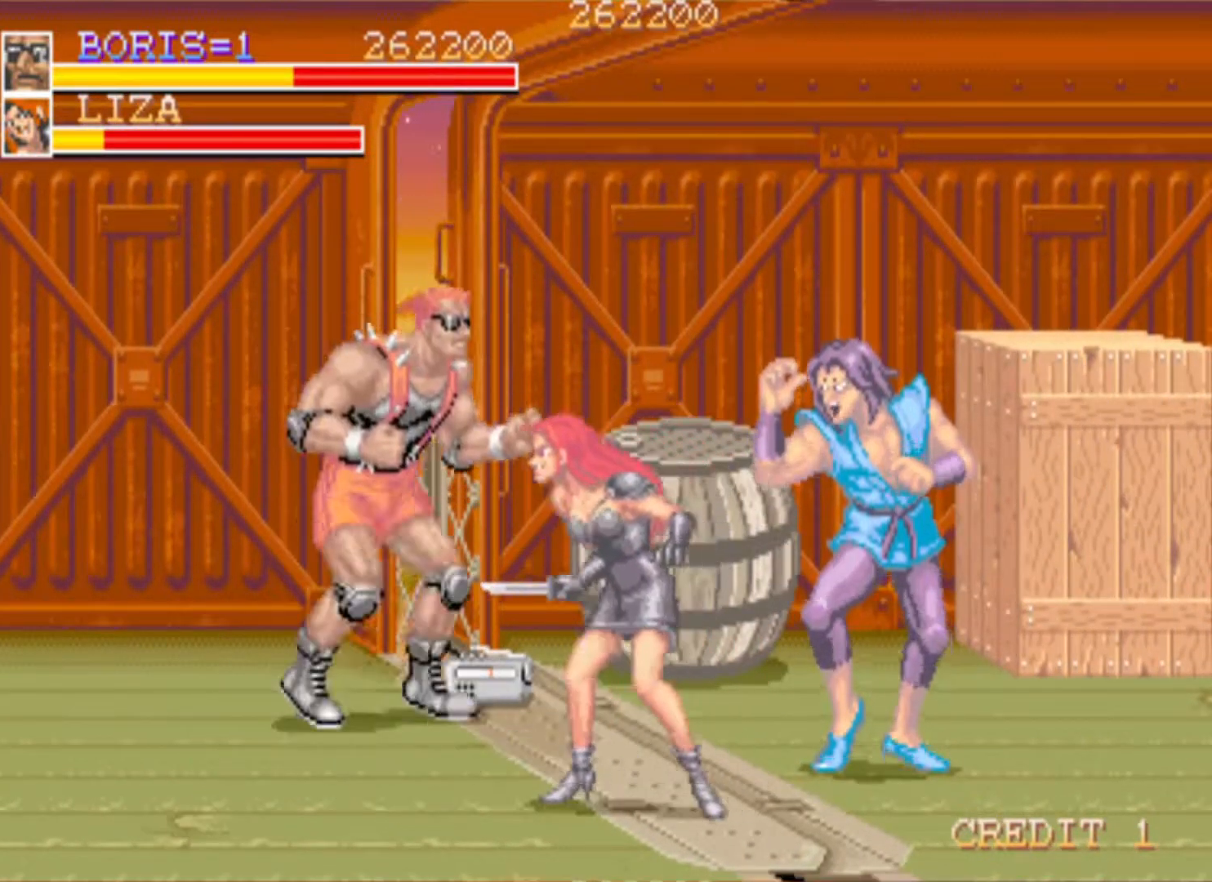
{"buttons": ["SQUARE"], "events": [[17, "DPAD_DOWN", "down"], [17, "DPAD_RIGHT", "down"], [50, "SQUARE", "down"], [201, "SQUARE", "up"], [401, "DPAD_DOWN", "up"], [417, "DPAD_RIGHT", "up"], [484, "SQUARE", "down"]]}
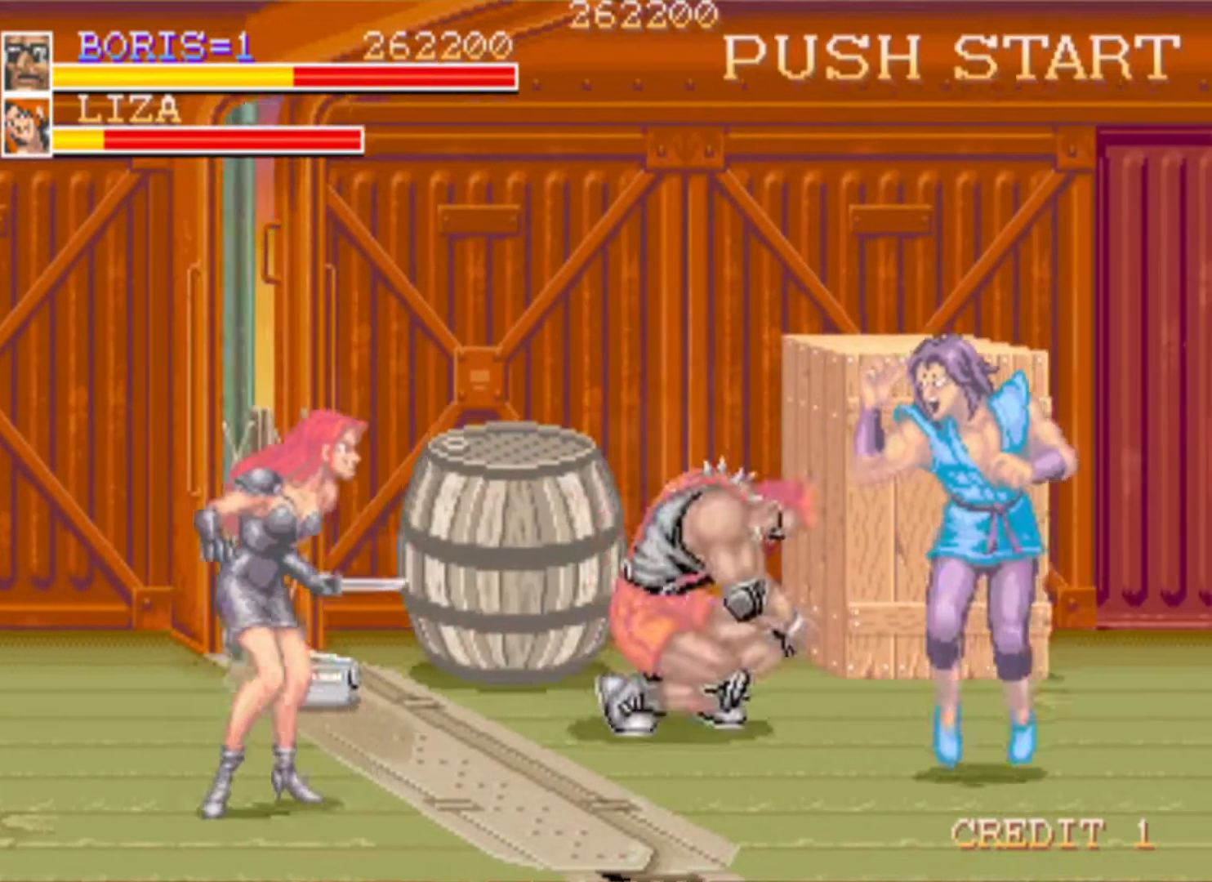
{"buttons": ["SQUARE", "DPAD_LEFT"], "events": [[83, "SQUARE", "up"], [167, "SQUARE", "down"], [283, "SQUARE", "up"], [300, "DPAD_LEFT", "down"], [450, "SQUARE", "down"]]}
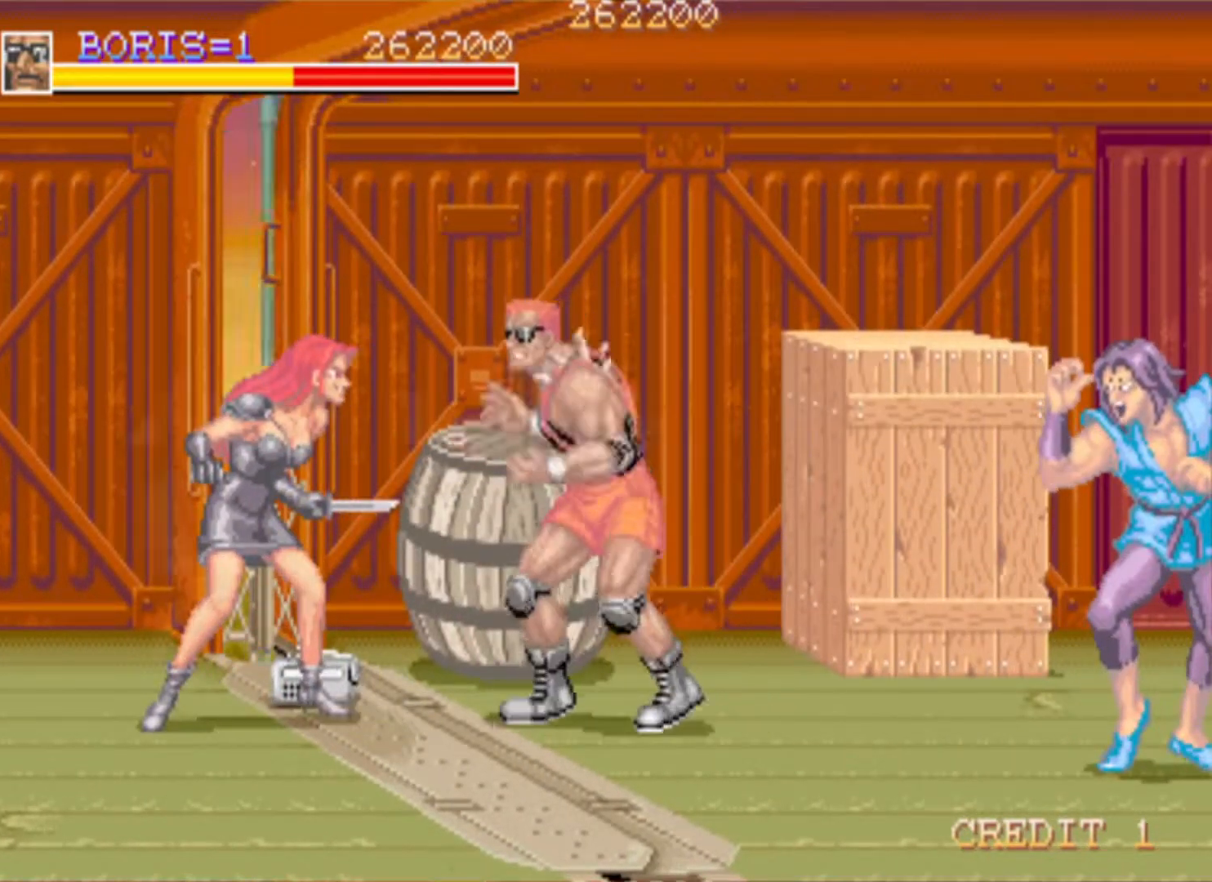
{"buttons": ["DPAD_DOWN", "DPAD_LEFT"], "events": [[84, "SQUARE", "up"], [201, "DPAD_LEFT", "up"], [267, "DPAD_LEFT", "down"], [284, "DPAD_DOWN", "down"], [334, "SQUARE", "down"], [451, "SQUARE", "up"]]}
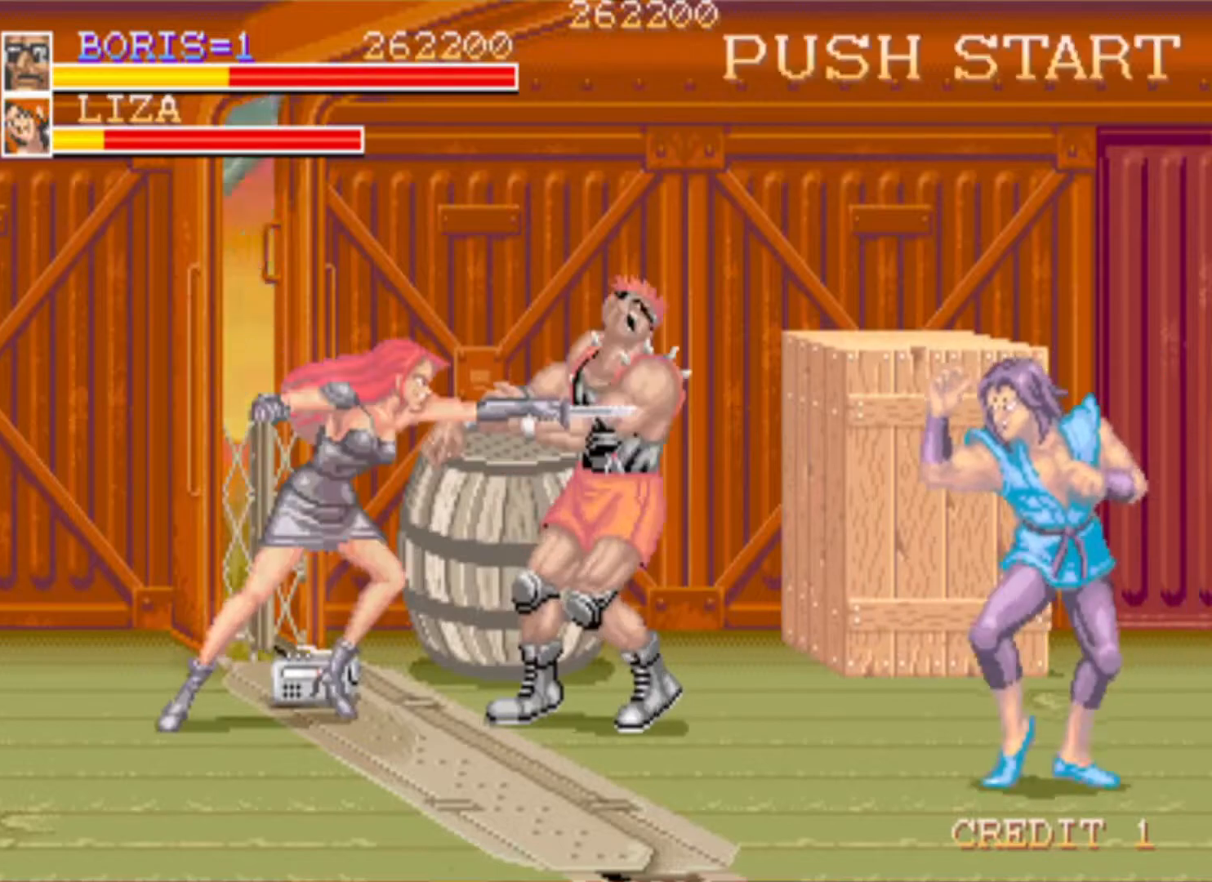
{"buttons": ["SQUARE", "DPAD_DOWN", "DPAD_LEFT"], "events": [[67, "SQUARE", "down"], [183, "SQUARE", "up"], [233, "SQUARE", "down"], [384, "SQUARE", "up"], [450, "SQUARE", "down"]]}
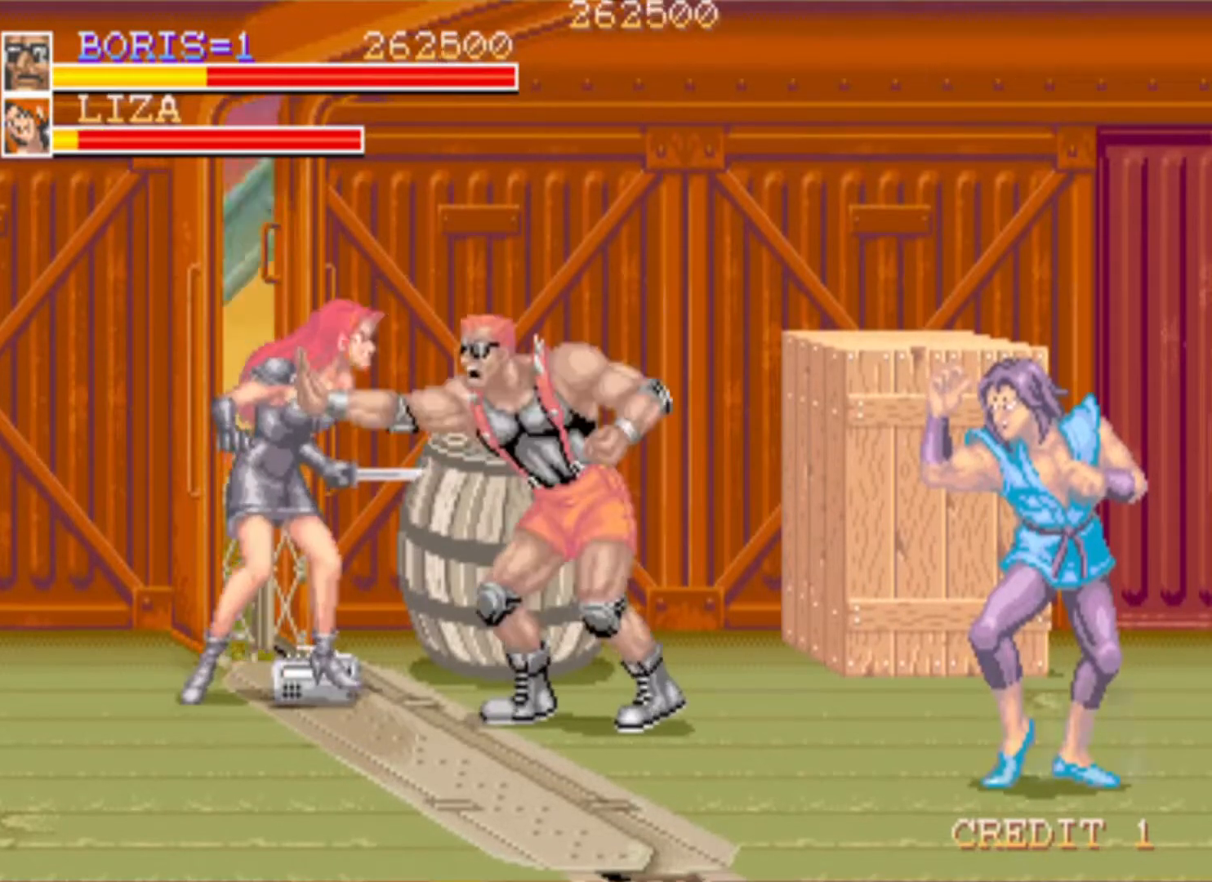
{"buttons": ["DPAD_DOWN", "DPAD_LEFT"], "events": [[100, "SQUARE", "up"], [184, "SQUARE", "down"], [317, "SQUARE", "up"]]}